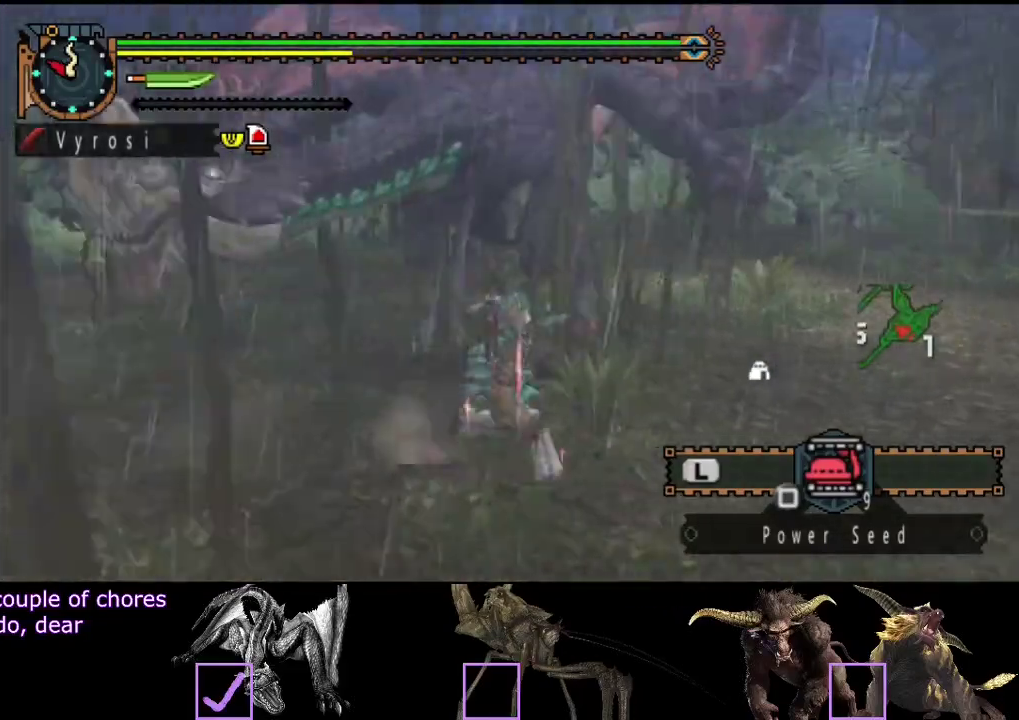
Gameplay with a controller (PlayStation layout); each line is a JSON object with the inputs held at the frame after it. "events" lists button and stick changes between this image and that frame as [ms after this image, input, new state], when the widget could be followed in between. Not read: L3 R3.
{"buttons": [], "left_stick": "right", "right_stick": "left", "events": [[117, "right_stick", "center"], [417, "R2", "up"], [417, "right_stick", "left"]]}
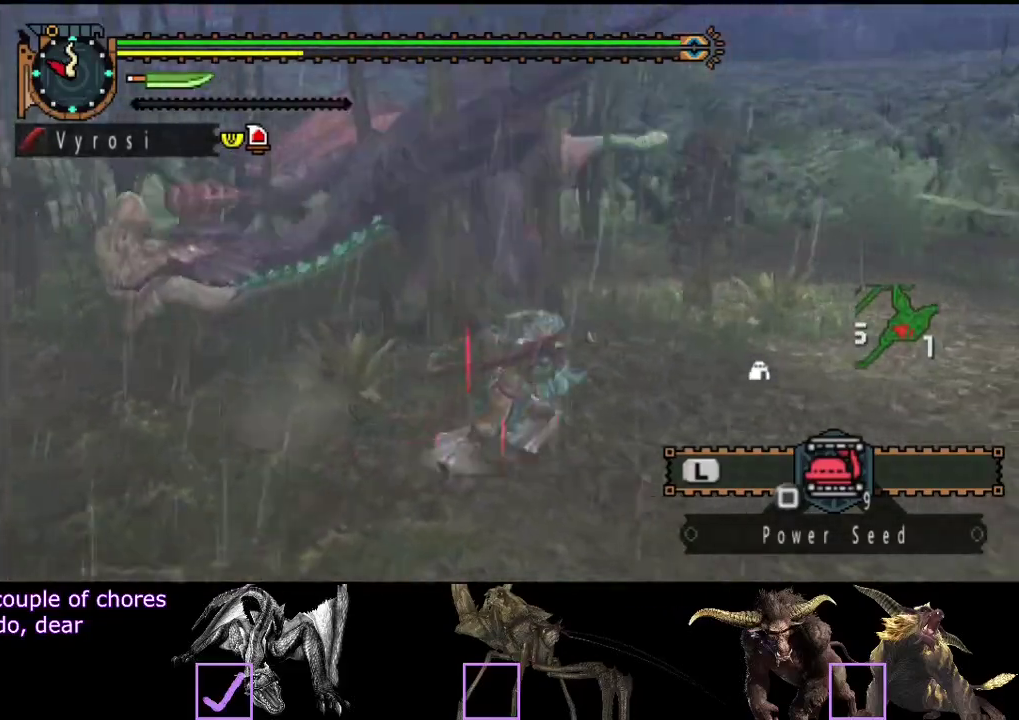
{"buttons": [], "left_stick": "right", "right_stick": "center", "events": [[150, "right_stick", "center"]]}
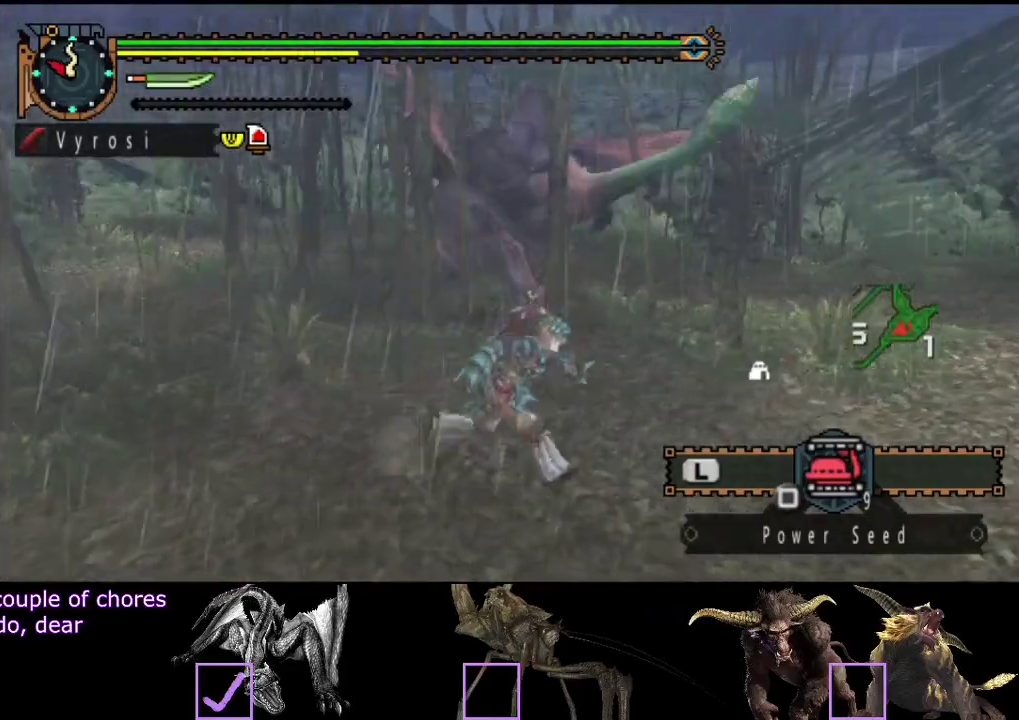
{"buttons": ["R2"], "left_stick": "right", "right_stick": "left", "events": [[33, "right_stick", "left"], [233, "right_stick", "center"], [300, "left_stick", "down-right"], [433, "right_stick", "left"], [467, "left_stick", "right"], [500, "R2", "down"]]}
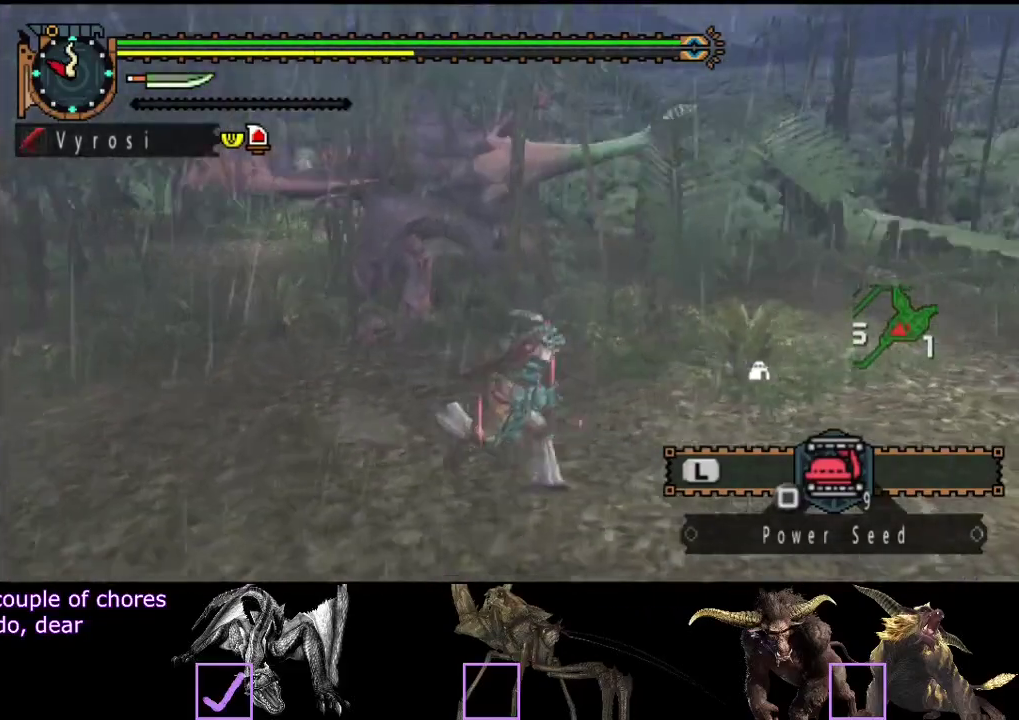
{"buttons": ["TRIANGLE"], "left_stick": "up", "right_stick": "center", "events": [[33, "left_stick", "up-right"], [100, "right_stick", "center"], [283, "left_stick", "up"], [367, "R2", "up"], [450, "TRIANGLE", "down"]]}
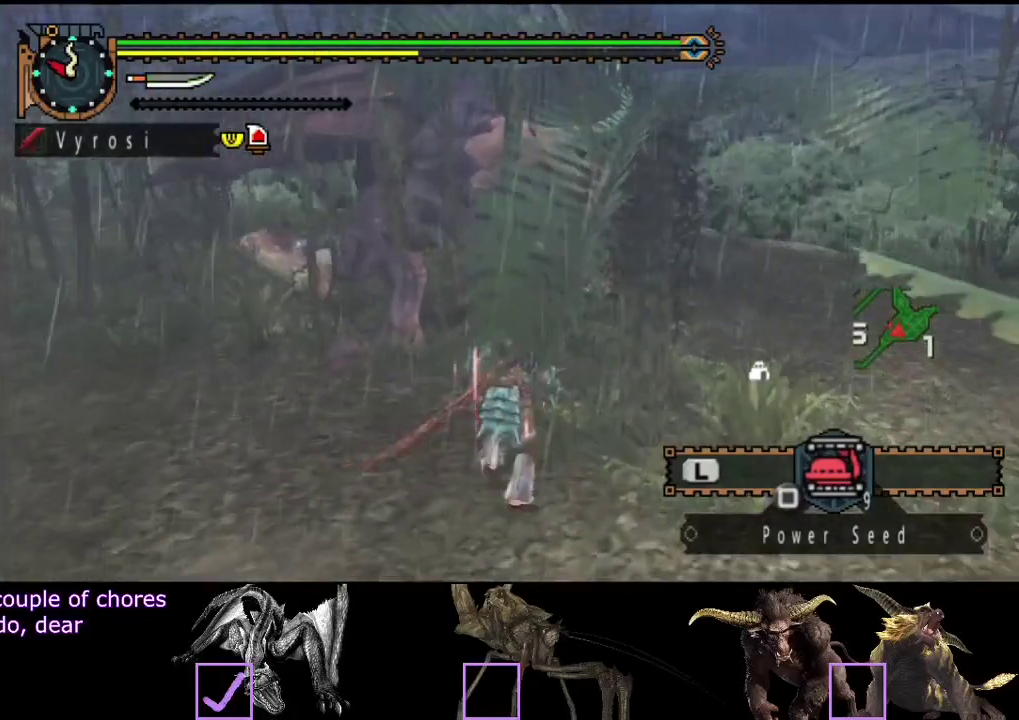
{"buttons": [], "left_stick": "up", "right_stick": "center", "events": [[17, "TRIANGLE", "up"], [83, "TRIANGLE", "down"], [450, "TRIANGLE", "up"]]}
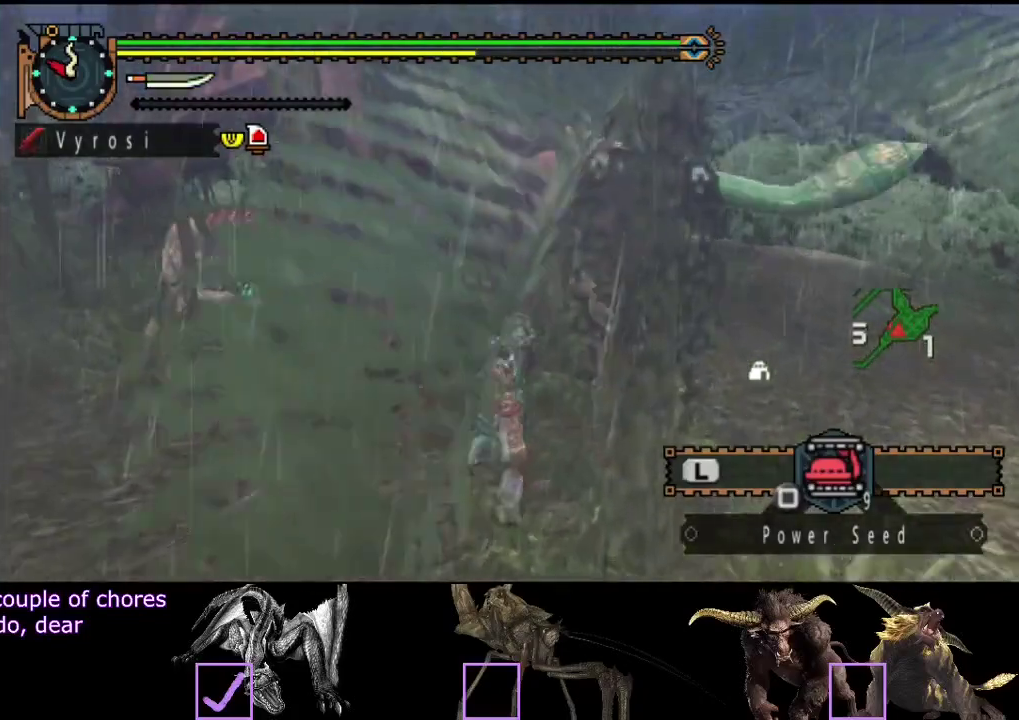
{"buttons": ["TRIANGLE"], "left_stick": "center", "right_stick": "left", "events": [[17, "TRIANGLE", "down"], [83, "TRIANGLE", "up"], [83, "left_stick", "center"], [150, "TRIANGLE", "down"], [217, "TRIANGLE", "up"], [283, "TRIANGLE", "down"], [350, "TRIANGLE", "up"], [417, "TRIANGLE", "down"], [417, "right_stick", "left"]]}
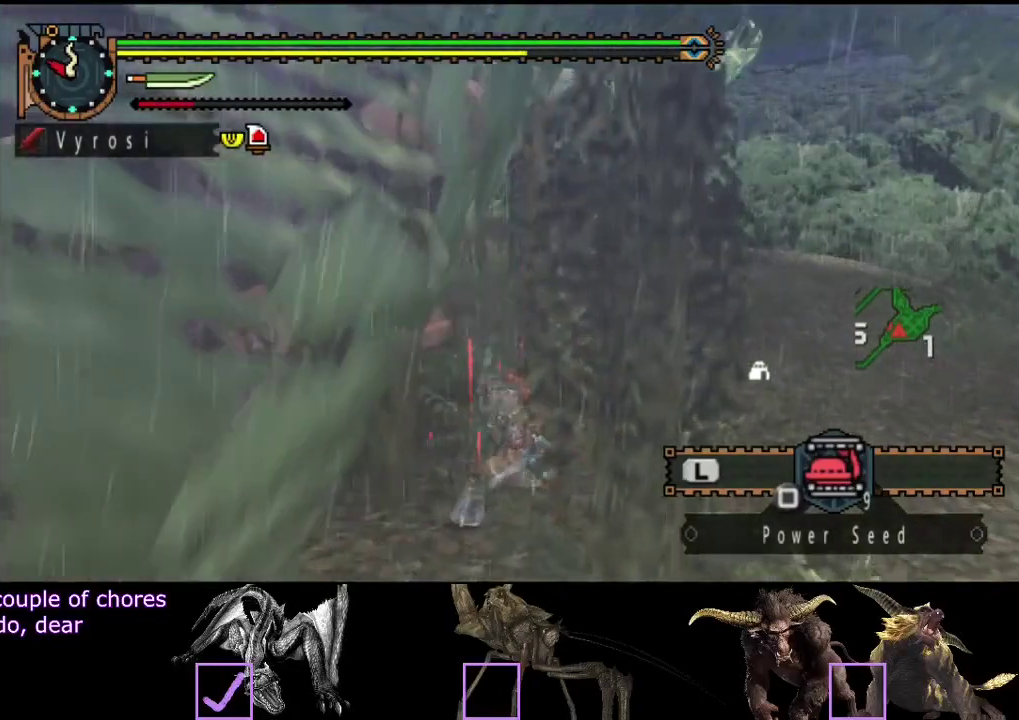
{"buttons": ["TRIANGLE"], "left_stick": "center", "right_stick": "center", "events": [[133, "TRIANGLE", "up"], [133, "right_stick", "center"], [200, "TRIANGLE", "down"], [267, "TRIANGLE", "up"], [333, "TRIANGLE", "down"], [400, "TRIANGLE", "up"], [467, "TRIANGLE", "down"]]}
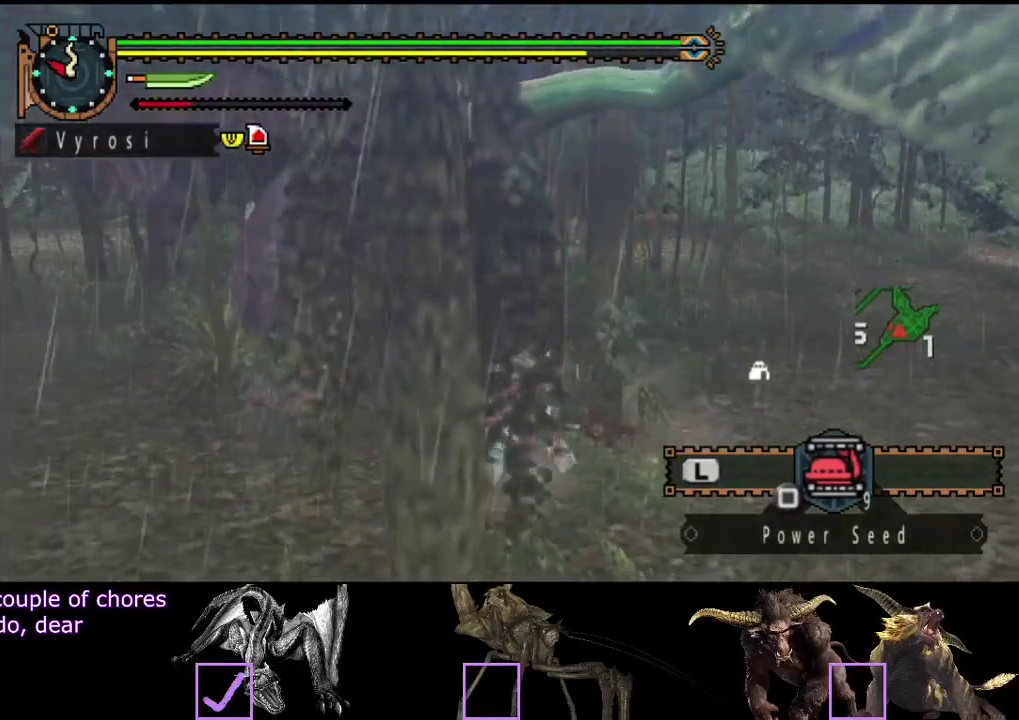
{"buttons": ["TRIANGLE"], "left_stick": "center", "right_stick": "left", "events": [[200, "TRIANGLE", "up"], [267, "TRIANGLE", "down"], [267, "right_stick", "left"]]}
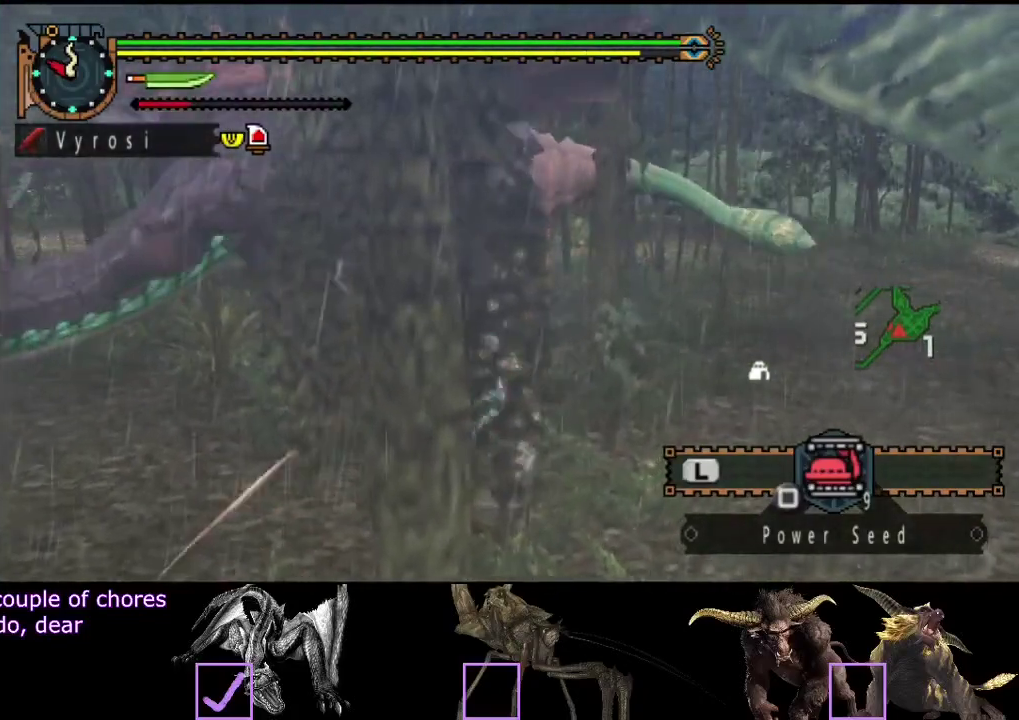
{"buttons": [], "left_stick": "center", "right_stick": "left", "events": [[33, "TRIANGLE", "up"], [67, "right_stick", "center"], [433, "right_stick", "left"]]}
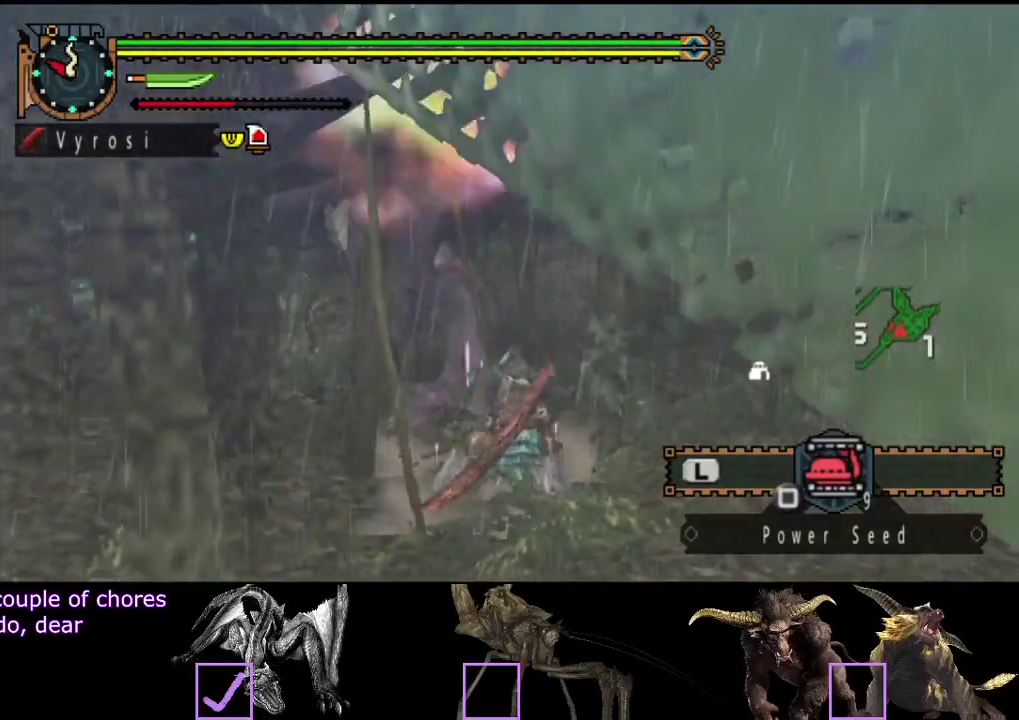
{"buttons": [], "left_stick": "center", "right_stick": "center", "events": [[350, "right_stick", "center"]]}
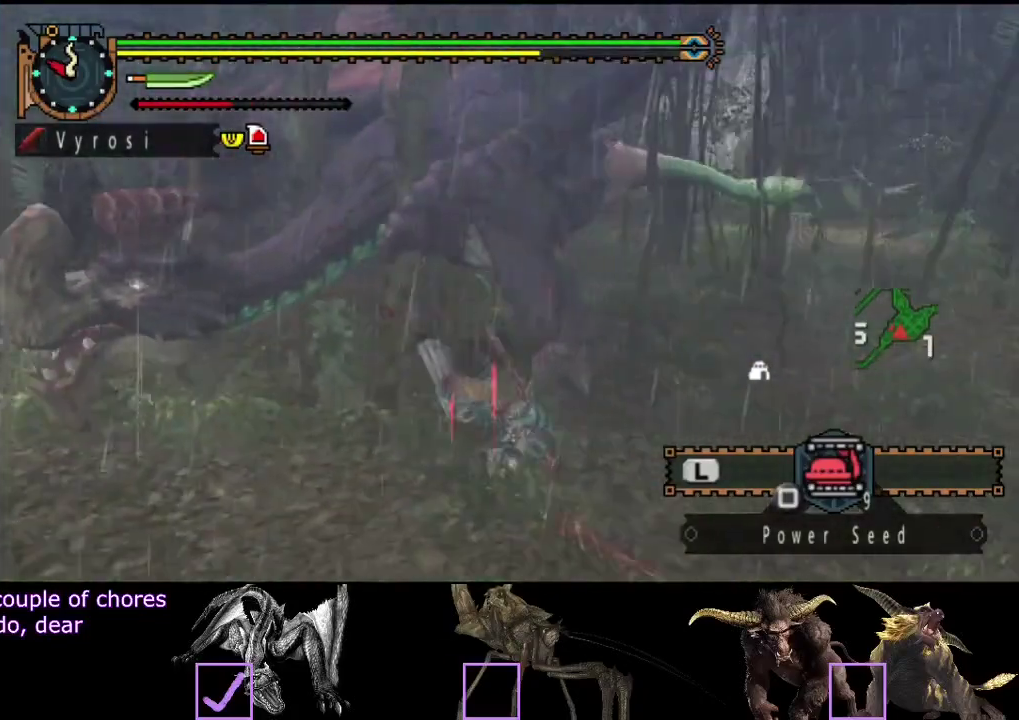
{"buttons": [], "left_stick": "right", "right_stick": "center", "events": [[117, "left_stick", "right"], [117, "right_stick", "left"], [350, "right_stick", "center"]]}
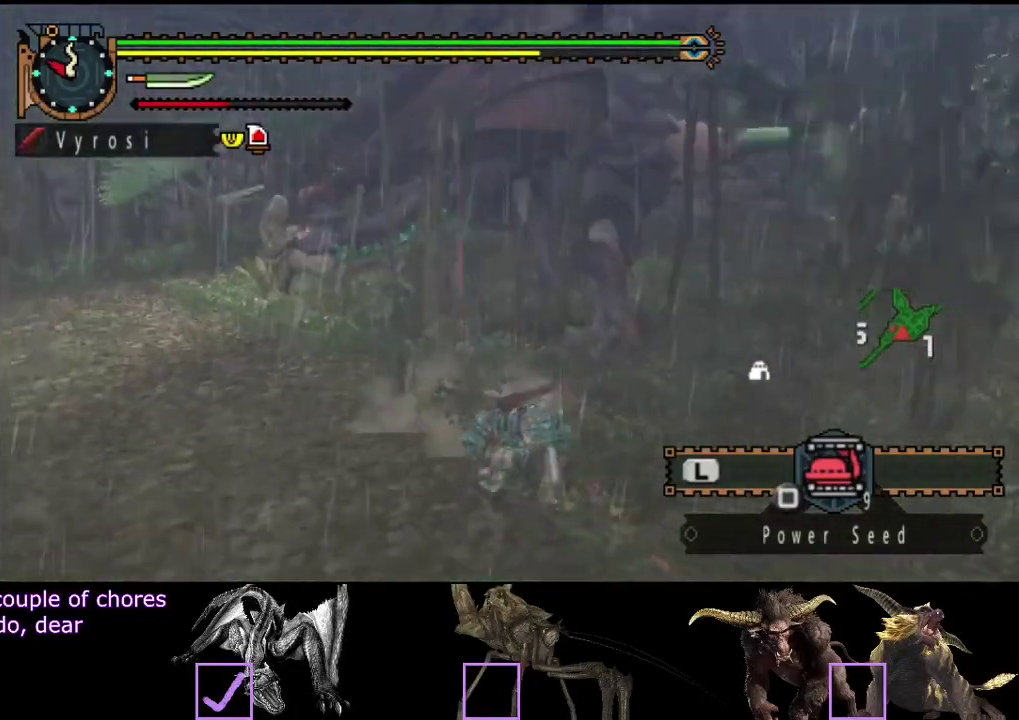
{"buttons": [], "left_stick": "right", "right_stick": "center", "events": []}
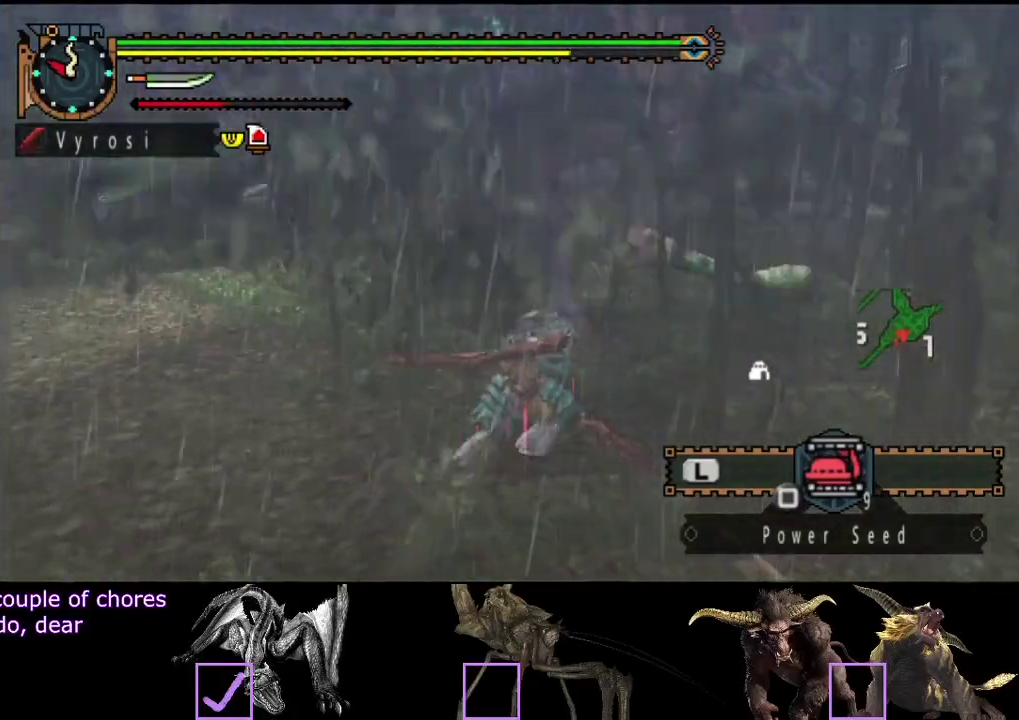
{"buttons": [], "left_stick": "up-right", "right_stick": "right", "events": [[17, "right_stick", "right"], [50, "left_stick", "up-right"], [117, "right_stick", "center"], [183, "TRIANGLE", "down"], [267, "TRIANGLE", "up"], [433, "right_stick", "right"]]}
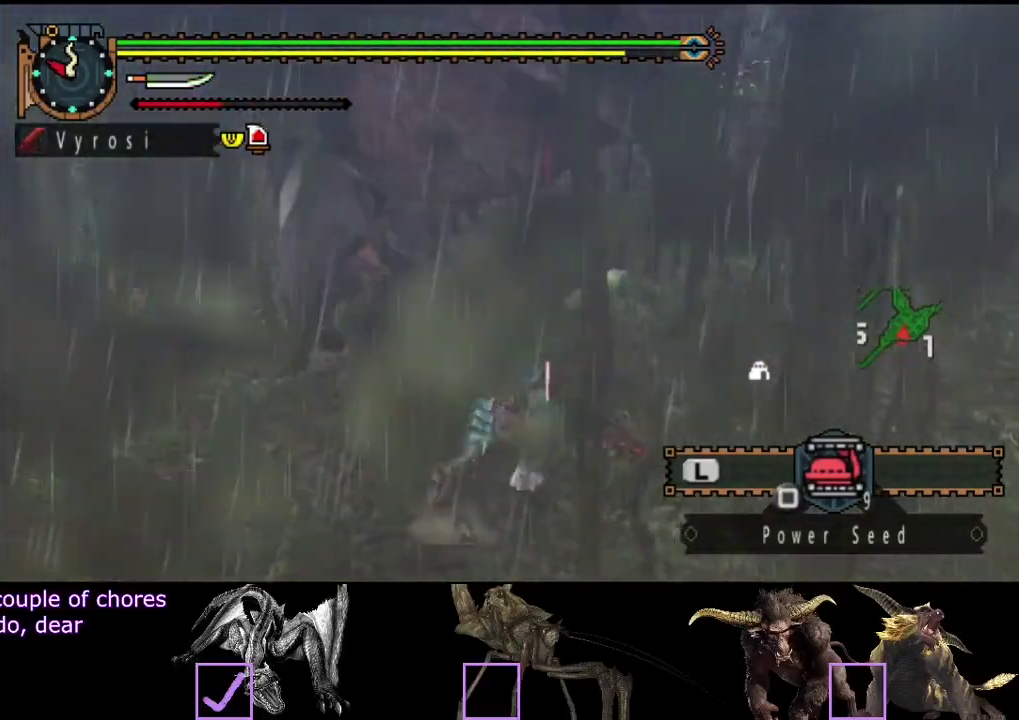
{"buttons": ["CIRCLE"], "left_stick": "up", "right_stick": "center", "events": [[100, "right_stick", "center"], [433, "left_stick", "up"], [467, "CIRCLE", "down"]]}
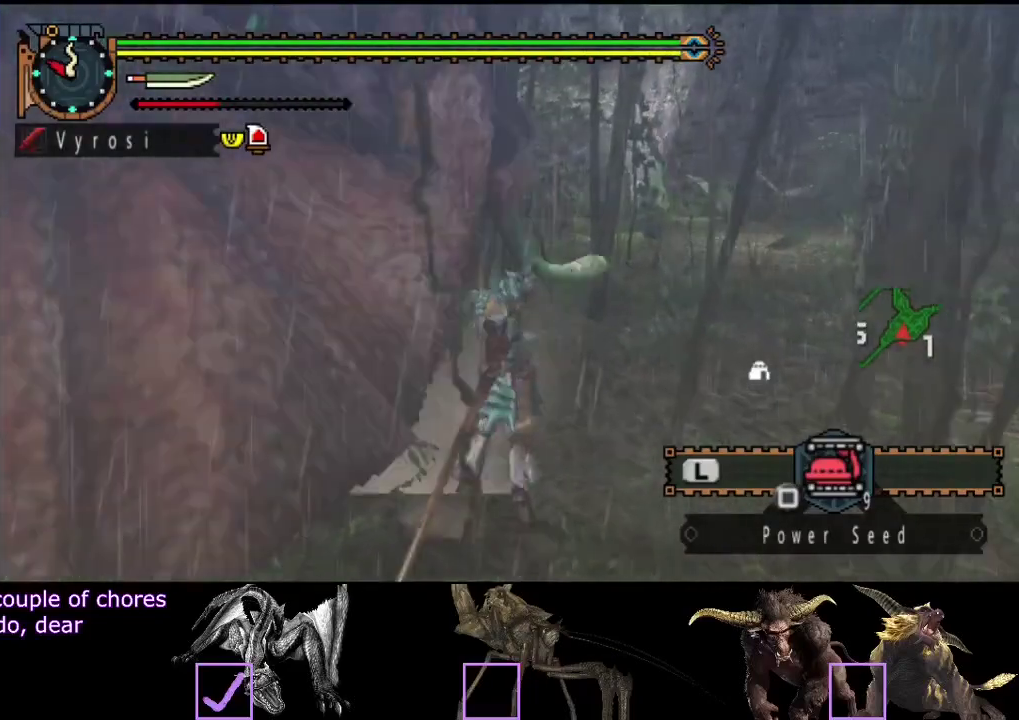
{"buttons": [], "left_stick": "up-right", "right_stick": "center", "events": [[33, "CIRCLE", "up"], [100, "CIRCLE", "down"], [167, "CIRCLE", "up"], [233, "CIRCLE", "down"], [300, "CIRCLE", "up"], [367, "CIRCLE", "down"], [400, "left_stick", "up-right"], [433, "CIRCLE", "up"]]}
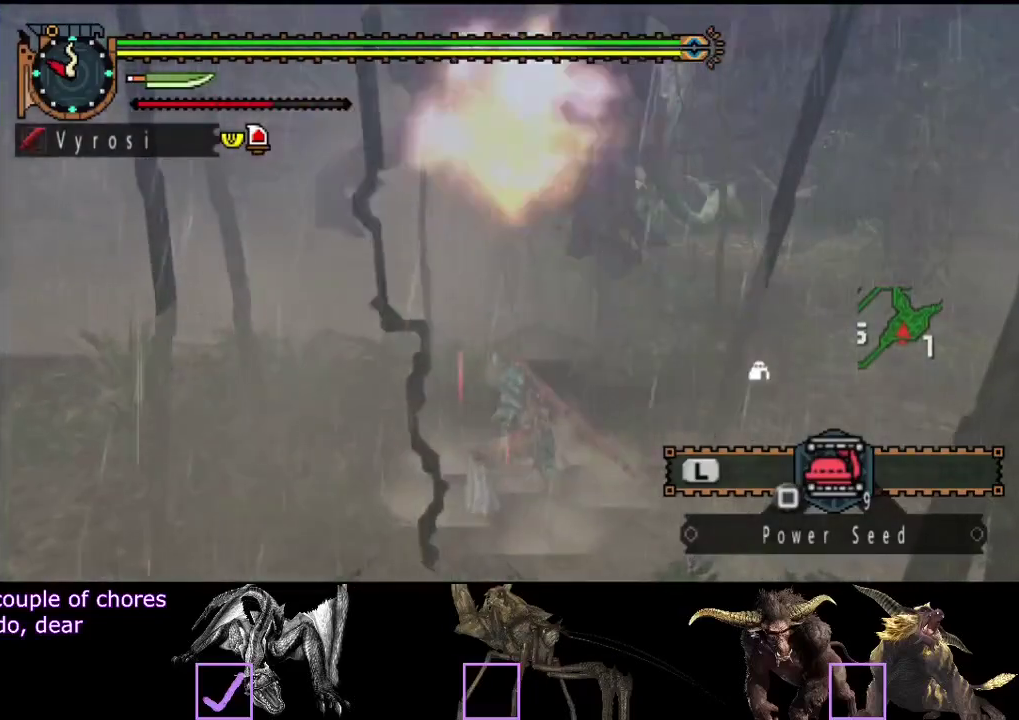
{"buttons": ["TRIANGLE"], "left_stick": "up-right", "right_stick": "center", "events": [[33, "CIRCLE", "down"], [100, "CIRCLE", "up"], [267, "TRIANGLE", "down"], [333, "TRIANGLE", "up"], [400, "TRIANGLE", "down"]]}
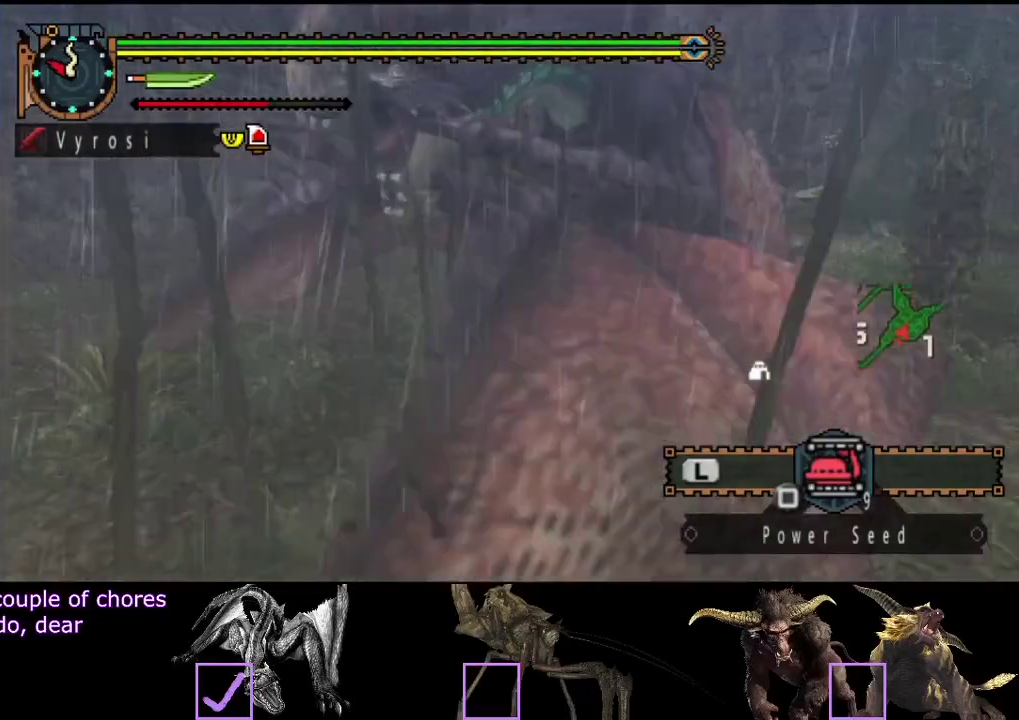
{"buttons": ["TRIANGLE"], "left_stick": "center", "right_stick": "right", "events": [[117, "TRIANGLE", "up"], [150, "left_stick", "center"], [183, "TRIANGLE", "down"], [250, "TRIANGLE", "up"], [317, "TRIANGLE", "down"], [317, "right_stick", "right"]]}
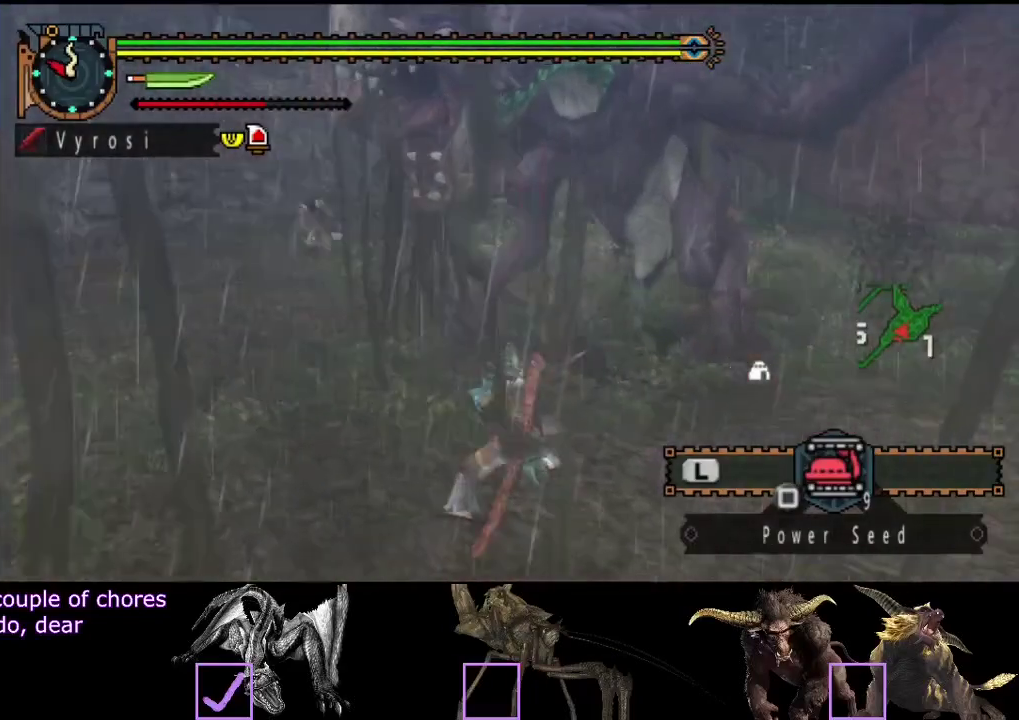
{"buttons": [], "left_stick": "center", "right_stick": "center", "events": [[17, "right_stick", "center"], [183, "TRIANGLE", "up"]]}
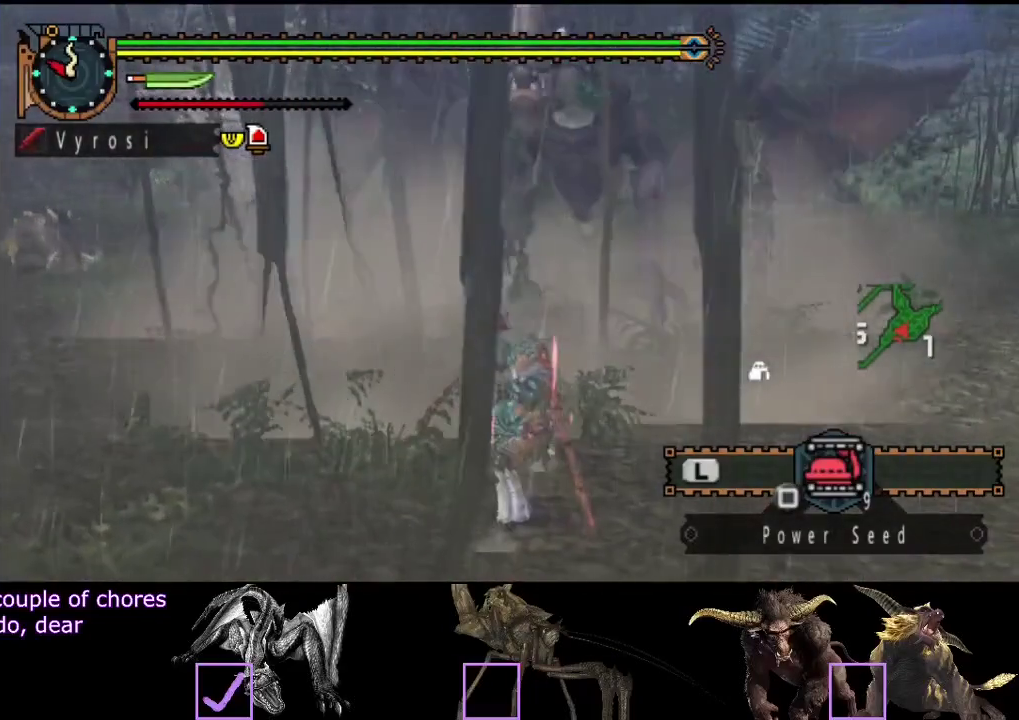
{"buttons": [], "left_stick": "center", "right_stick": "center", "events": []}
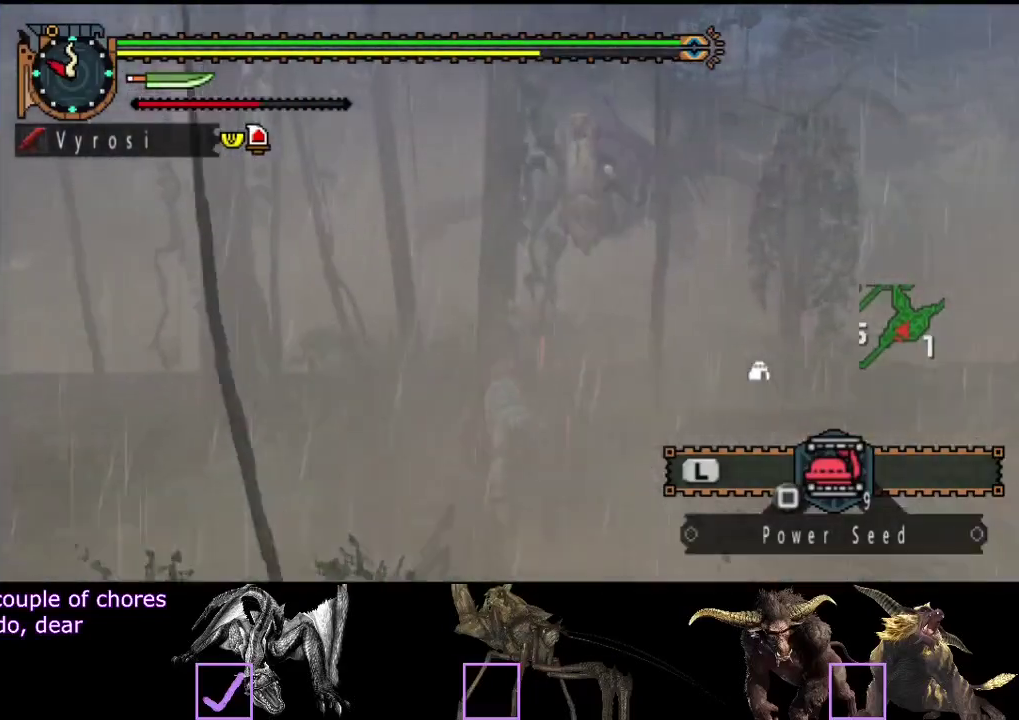
{"buttons": [], "left_stick": "up", "right_stick": "down-right"}
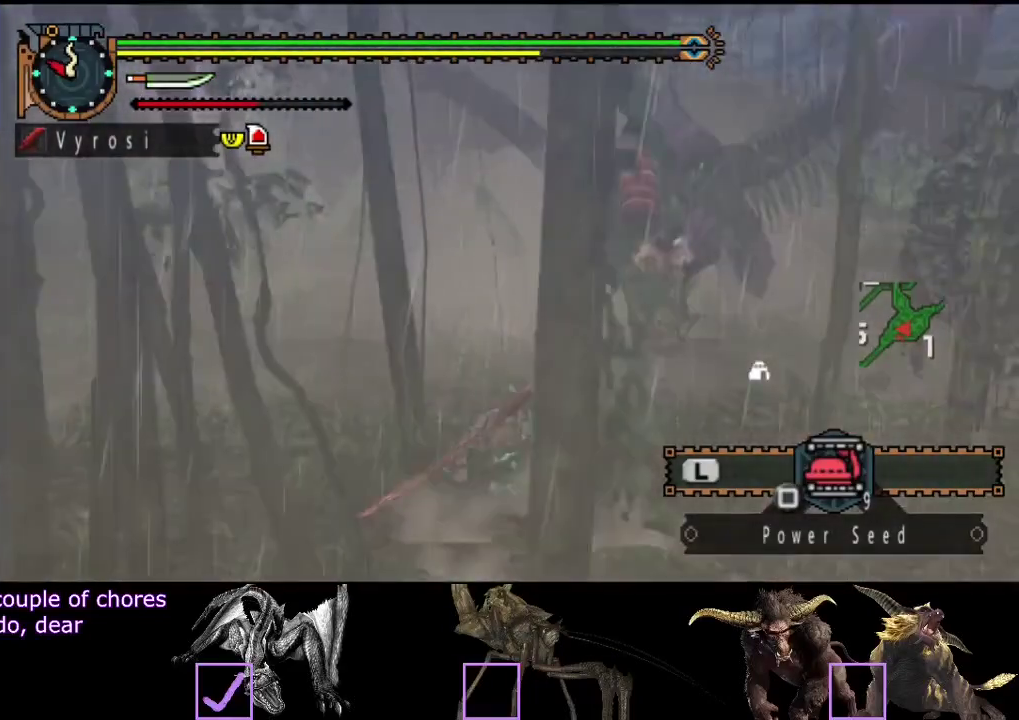
{"buttons": [], "left_stick": "up", "right_stick": "center"}
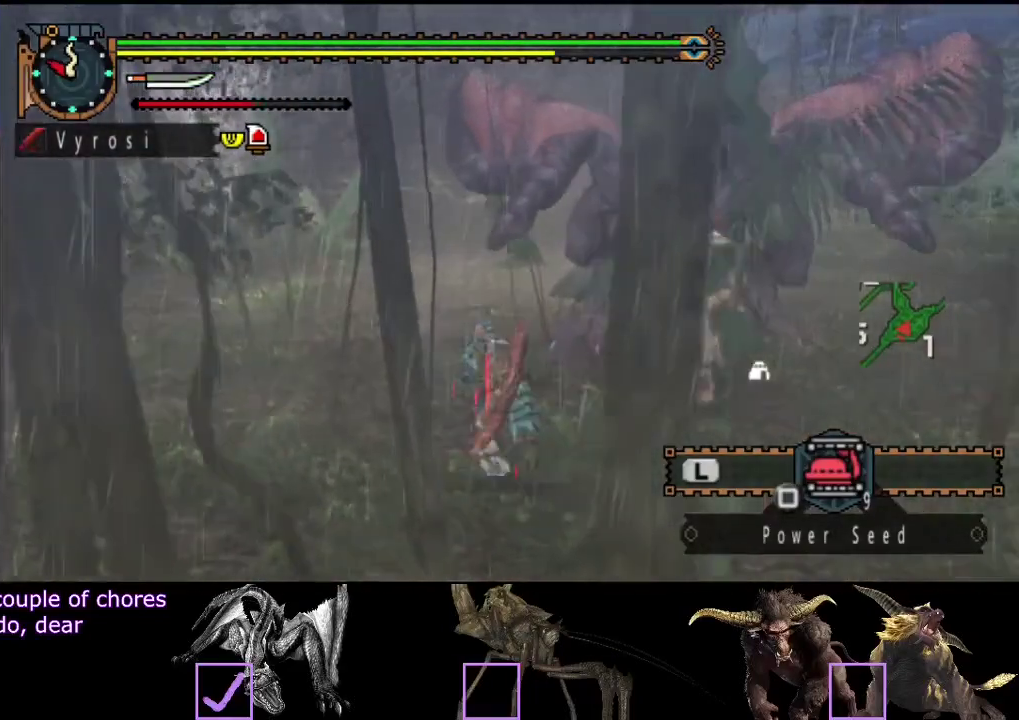
{"buttons": [], "left_stick": "up-left", "right_stick": "center", "events": [[33, "left_stick", "up-left"]]}
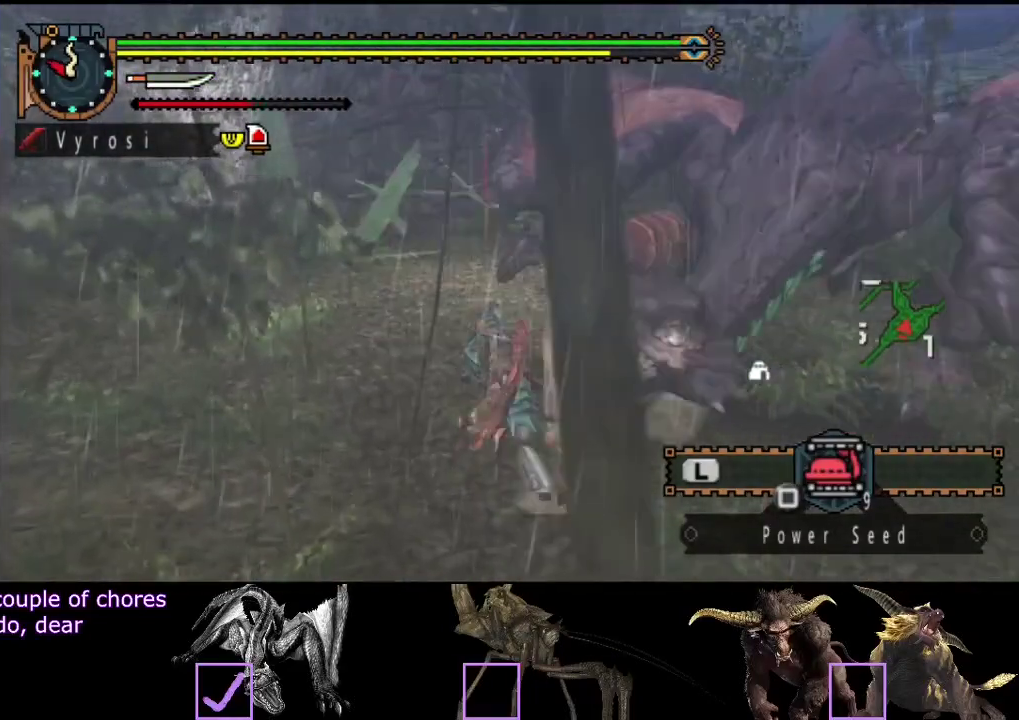
{"buttons": [], "left_stick": "up-left", "right_stick": "right", "events": [[150, "left_stick", "up"], [283, "right_stick", "right"], [483, "left_stick", "up-left"]]}
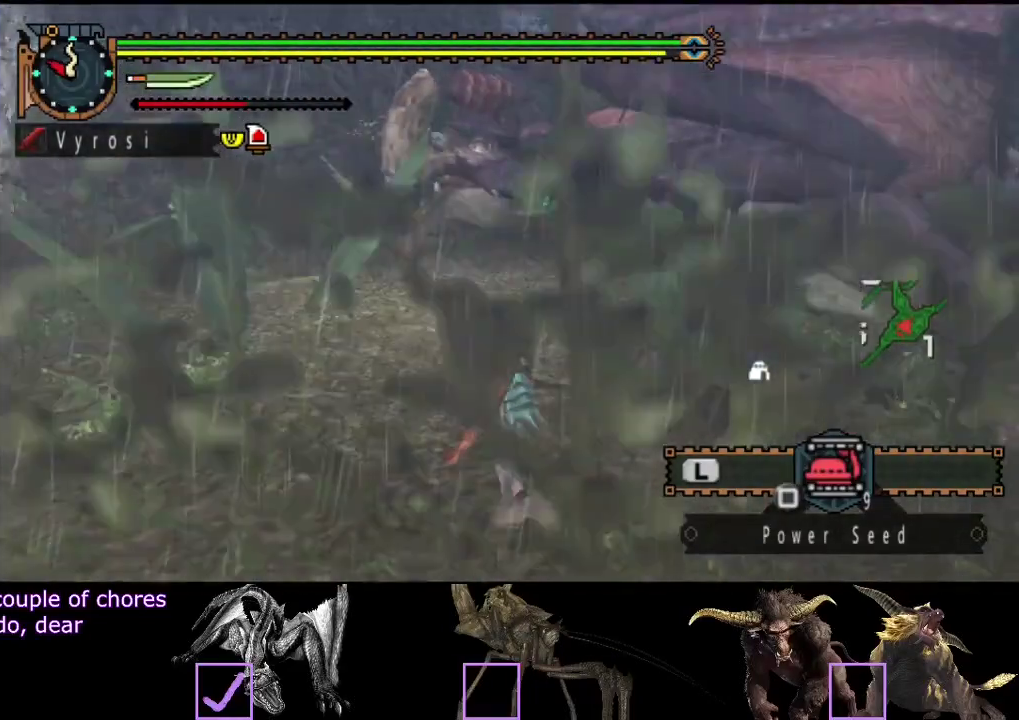
{"buttons": [], "left_stick": "left", "right_stick": "center", "events": [[150, "left_stick", "left"], [433, "right_stick", "center"]]}
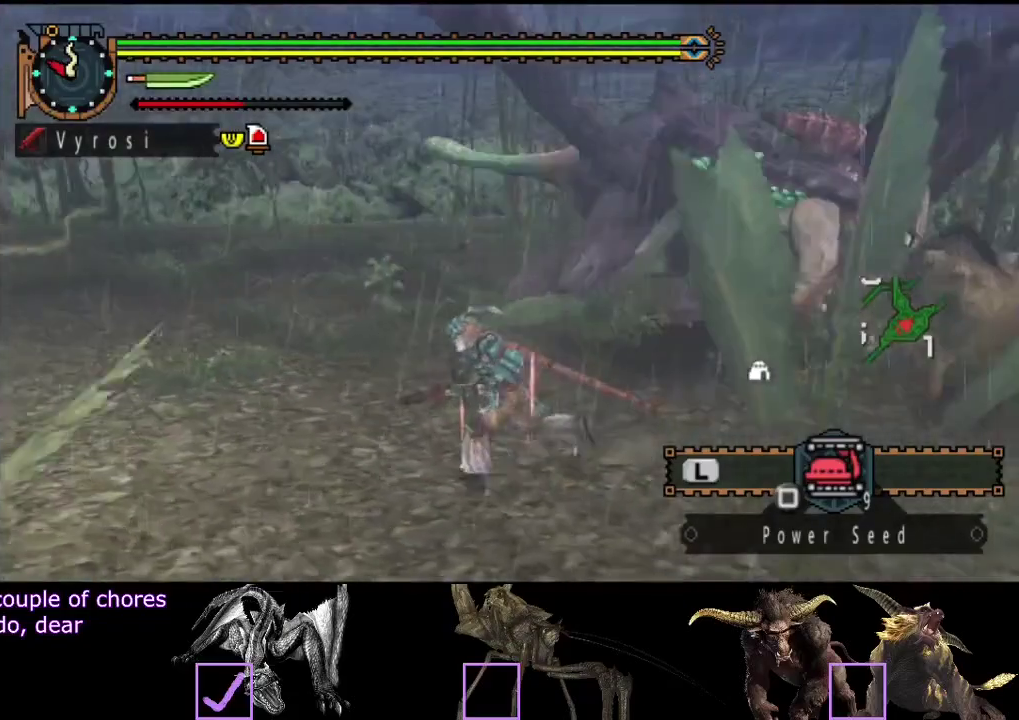
{"buttons": [], "left_stick": "up", "right_stick": "center", "events": [[67, "right_stick", "right"], [100, "left_stick", "up-left"], [200, "right_stick", "center"], [367, "left_stick", "up"]]}
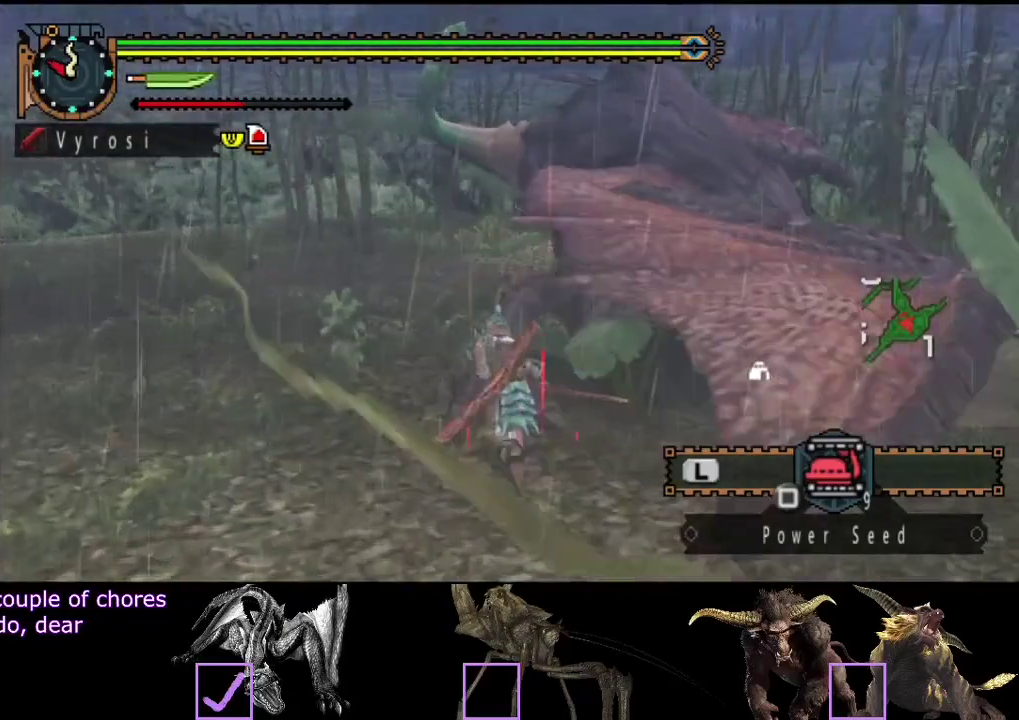
{"buttons": [], "left_stick": "up", "right_stick": "center", "events": [[167, "TRIANGLE", "down"], [267, "TRIANGLE", "up"]]}
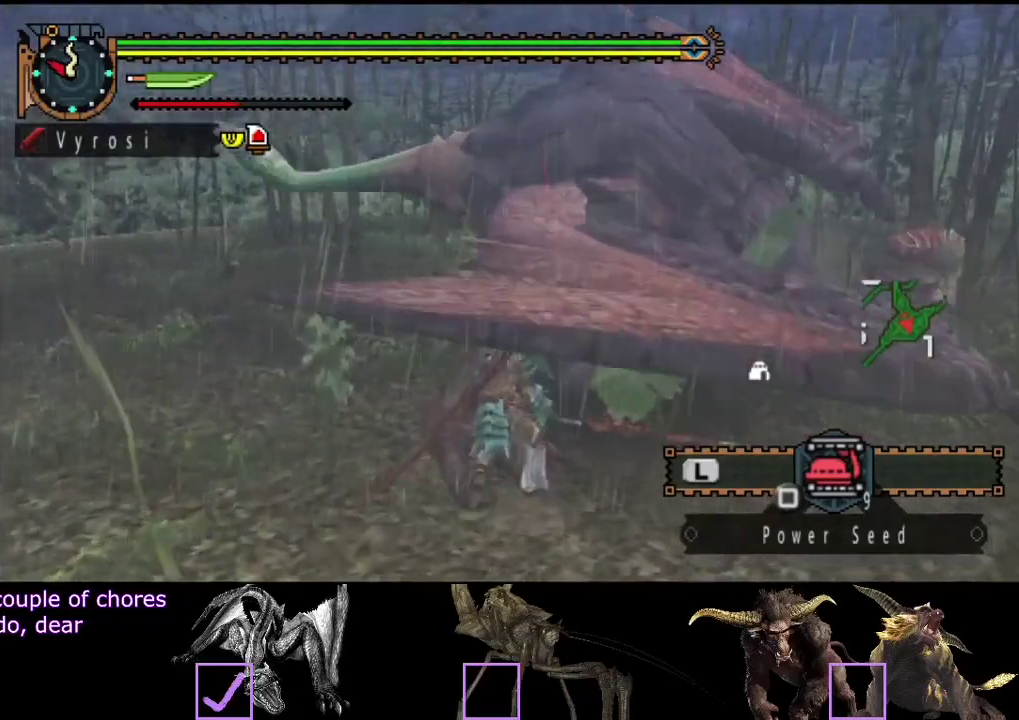
{"buttons": ["TRIANGLE"], "left_stick": "up", "right_stick": "center", "events": [[167, "TRIANGLE", "down"], [267, "TRIANGLE", "up"], [317, "TRIANGLE", "down"], [417, "TRIANGLE", "up"], [483, "TRIANGLE", "down"]]}
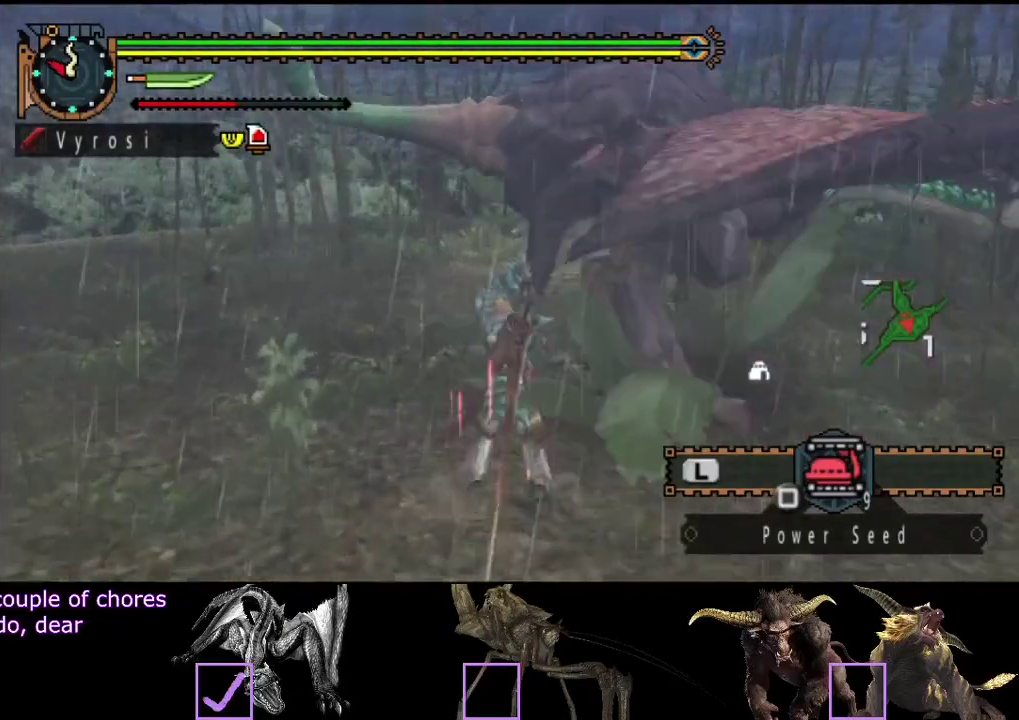
{"buttons": ["TRIANGLE"], "left_stick": "center", "right_stick": "center", "events": [[83, "TRIANGLE", "up"], [150, "TRIANGLE", "down"], [217, "TRIANGLE", "up"], [283, "TRIANGLE", "down"], [450, "left_stick", "center"]]}
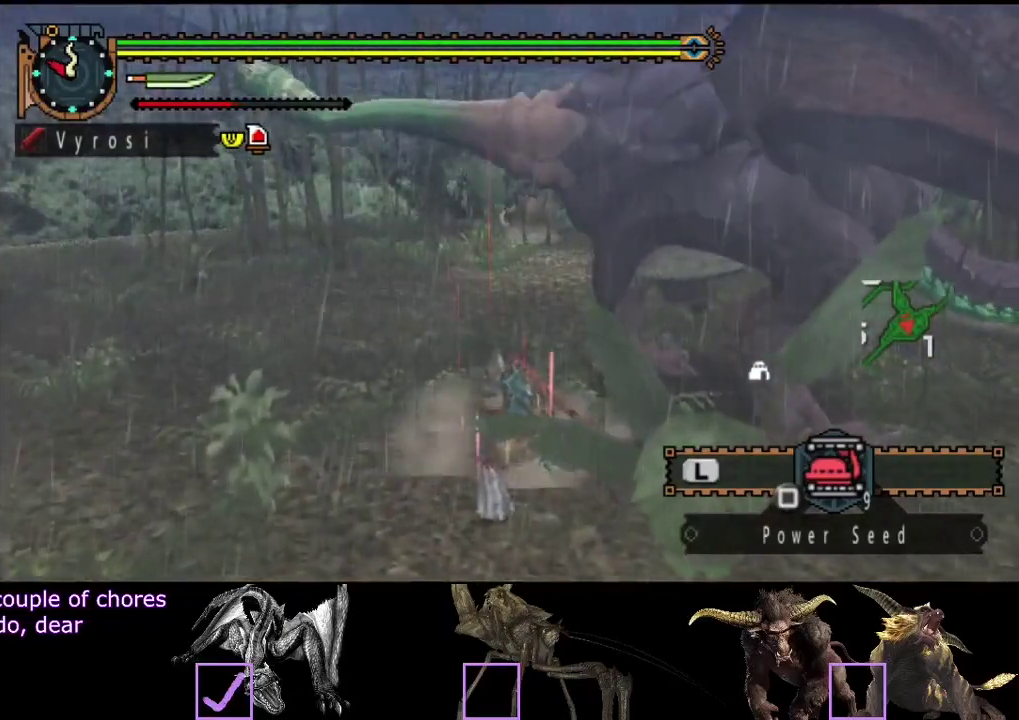
{"buttons": [], "left_stick": "right", "right_stick": "center", "events": [[17, "TRIANGLE", "up"], [83, "TRIANGLE", "down"], [117, "left_stick", "right"], [133, "TRIANGLE", "up"], [367, "right_stick", "right"], [467, "right_stick", "center"]]}